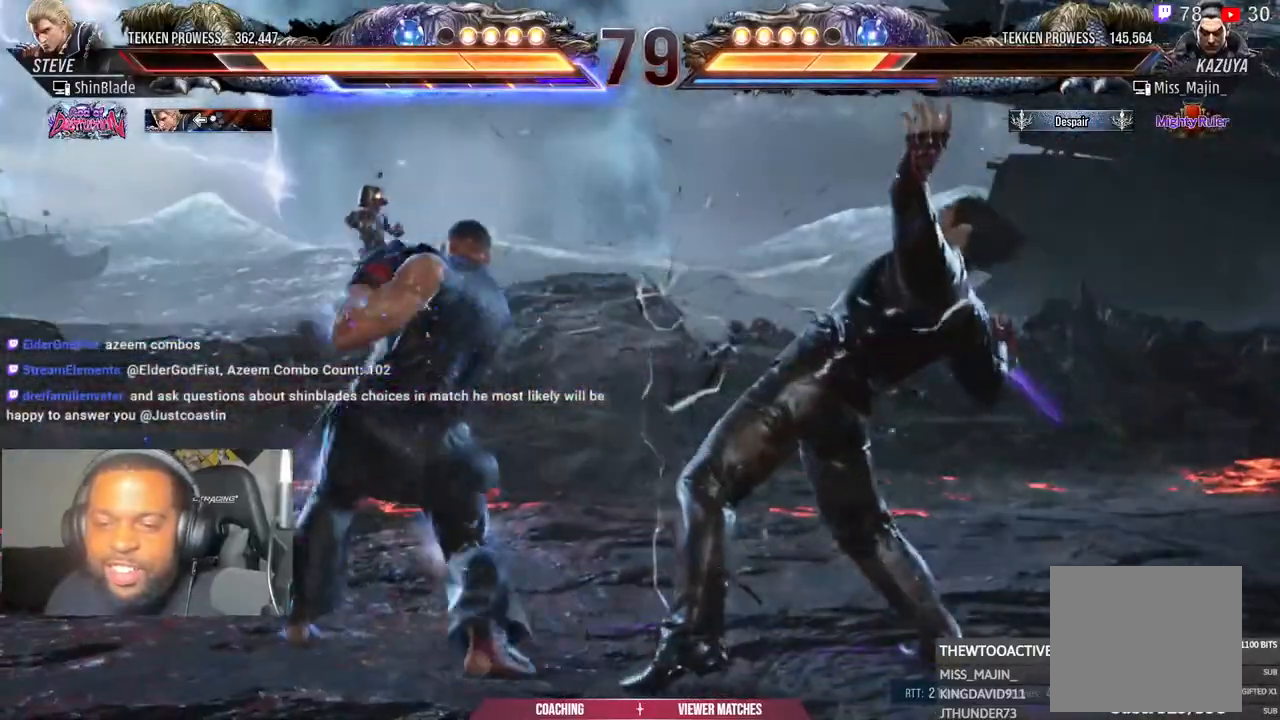
Gameplay with a controller (PlayStation layout); each line is a JSON object with the inputs held at the frame after it. "events" lists button and stick changes between this image and that frame as [ms after this image, input, new state], when the widget could be followed in between.
{"buttons": ["TRIANGLE"], "left_stick": "center", "right_stick": "center", "events": [[83, "TRIANGLE", "up"], [167, "TRIANGLE", "down"], [233, "TRIANGLE", "up"], [333, "TRIANGLE", "down"], [383, "TRIANGLE", "up"], [500, "TRIANGLE", "down"]]}
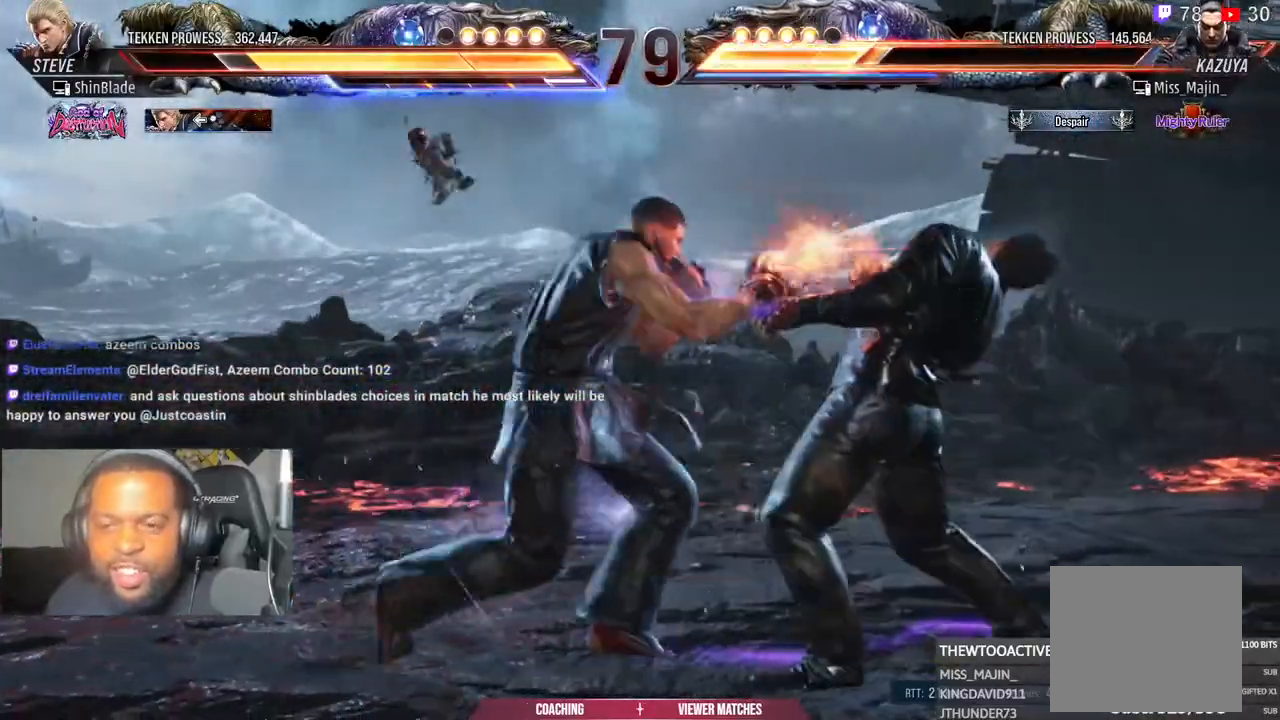
{"buttons": ["SQUARE", "TRIANGLE"], "left_stick": "center", "right_stick": "center"}
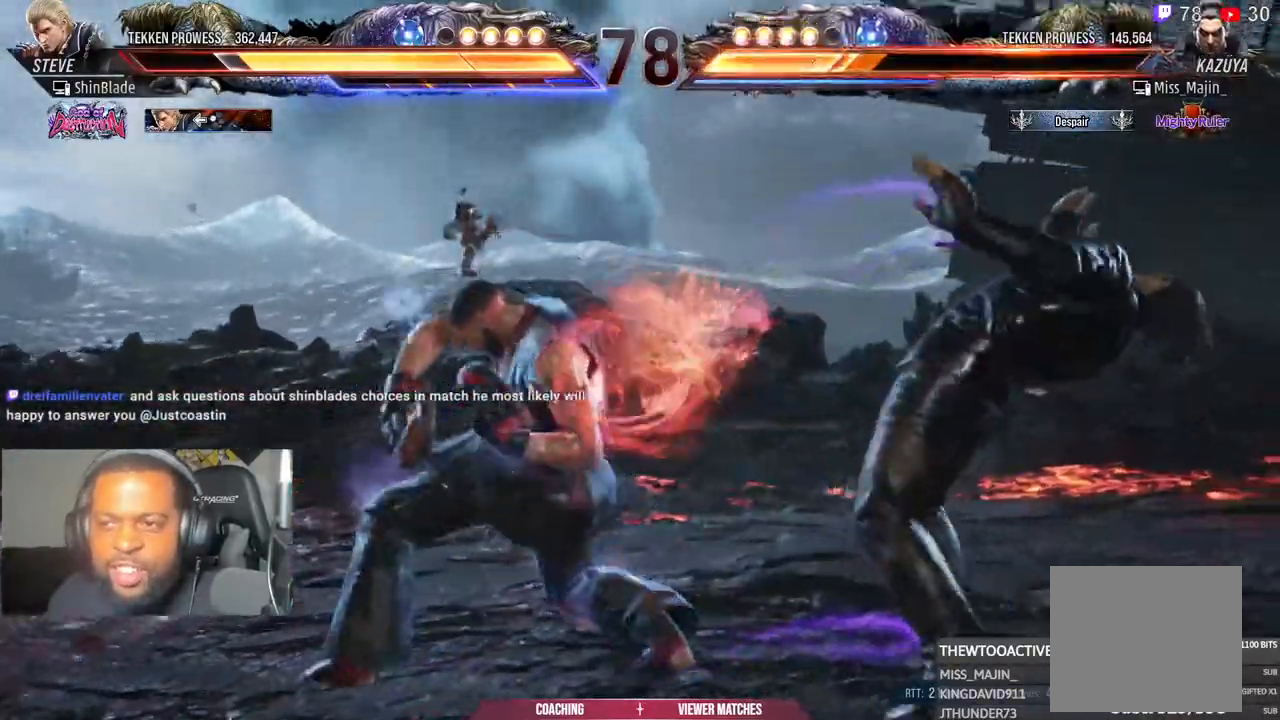
{"buttons": ["DPAD_LEFT"], "left_stick": "center", "right_stick": "center", "events": [[67, "SQUARE", "up"], [150, "DPAD_DOWN", "down"], [150, "TRIANGLE", "up"], [200, "DPAD_RIGHT", "down"], [233, "DPAD_DOWN", "up"], [283, "SQUARE", "down"], [317, "DPAD_RIGHT", "up"], [350, "SQUARE", "up"], [400, "DPAD_LEFT", "down"], [417, "SQUARE", "down"], [483, "SQUARE", "up"]]}
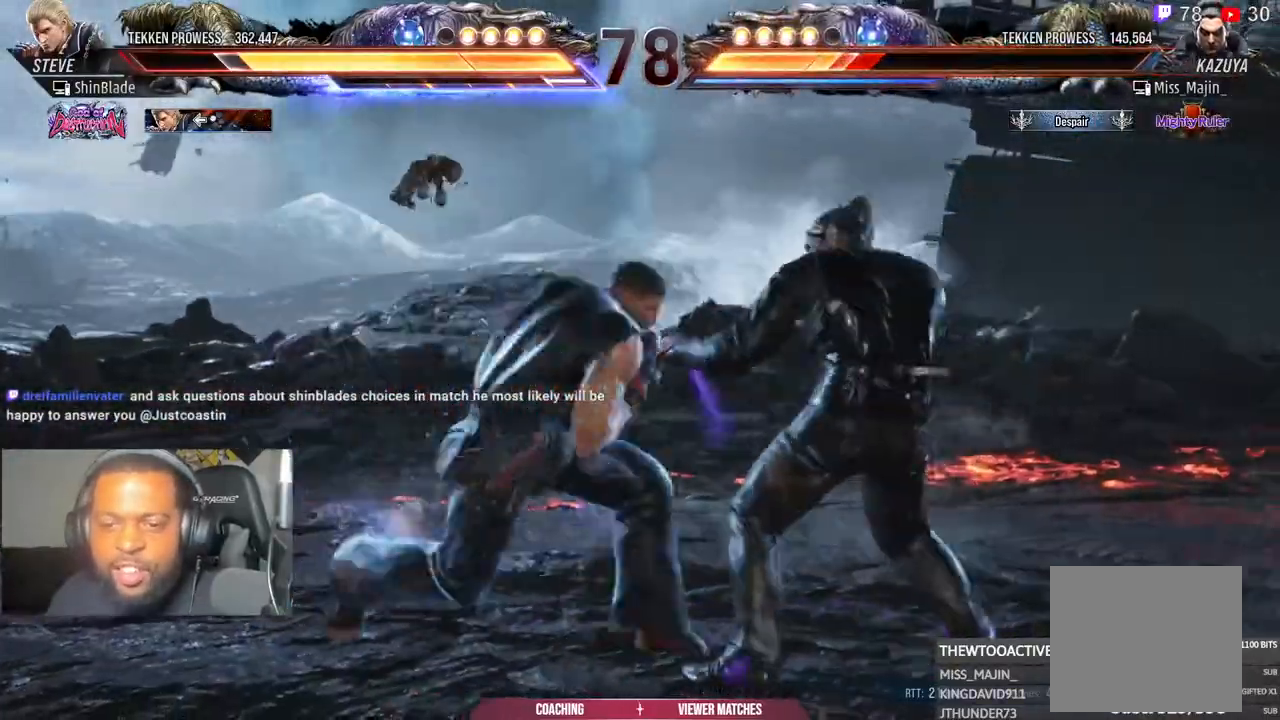
{"buttons": ["TRIANGLE", "DPAD_LEFT"], "left_stick": "center", "right_stick": "center", "events": [[50, "SQUARE", "down"], [83, "SQUARE", "up"], [133, "SQUARE", "down"], [233, "SQUARE", "up"], [450, "TRIANGLE", "down"]]}
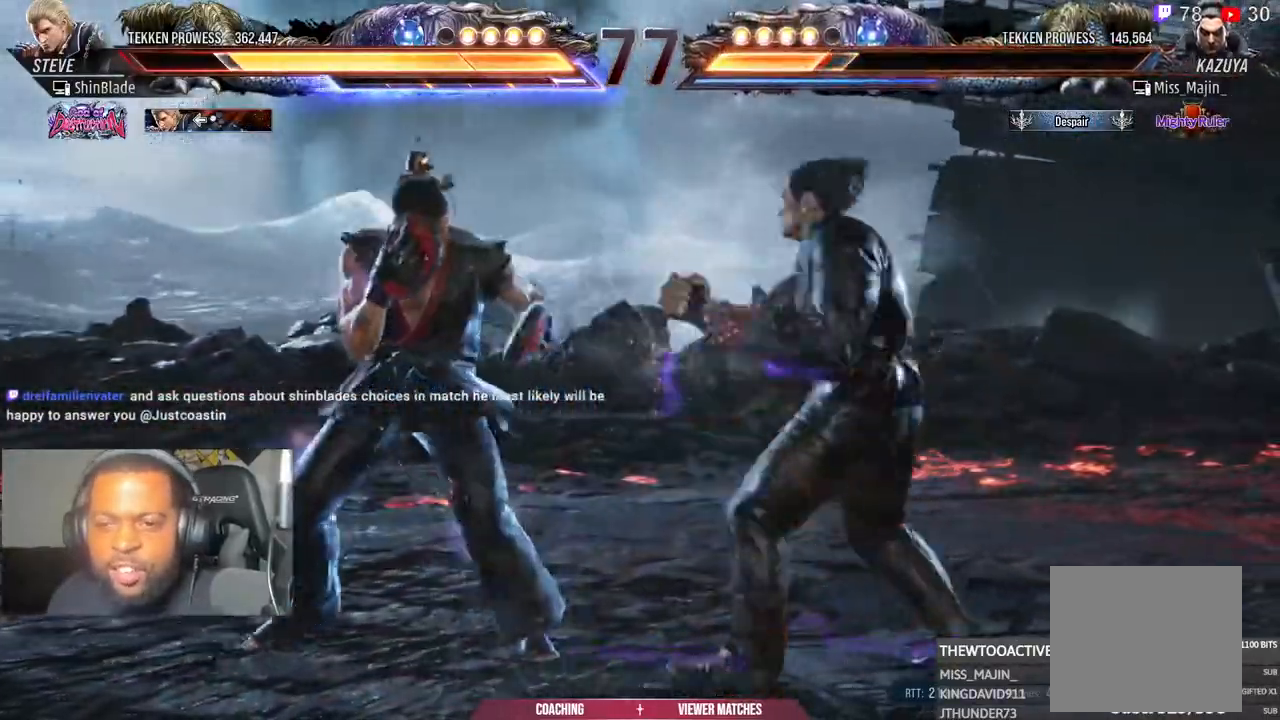
{"buttons": ["SQUARE", "TRIANGLE"], "left_stick": "center", "right_stick": "center", "events": [[33, "TRIANGLE", "up"], [83, "TRIANGLE", "down"], [133, "SQUARE", "down"], [133, "TRIANGLE", "up"], [183, "TRIANGLE", "down"], [217, "SQUARE", "up"], [300, "SQUARE", "down"], [317, "TRIANGLE", "up"], [367, "TRIANGLE", "down"], [383, "SQUARE", "up"], [433, "SQUARE", "down"], [450, "R1", "down"], [500, "DPAD_LEFT", "up"], [500, "R1", "up"]]}
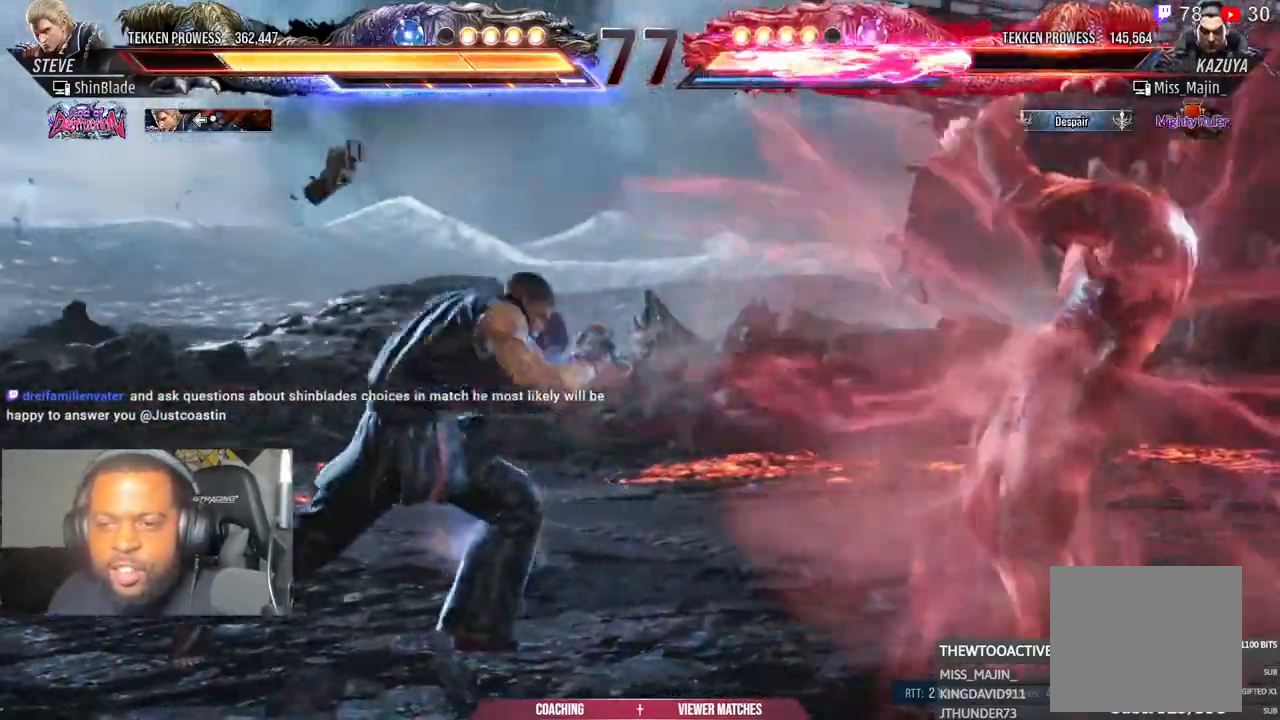
{"buttons": ["TRIANGLE"], "left_stick": "center", "right_stick": "center", "events": [[17, "SQUARE", "up"], [17, "TRIANGLE", "up"], [133, "DPAD_RIGHT", "down"], [200, "DPAD_RIGHT", "up"], [250, "DPAD_RIGHT", "down"], [317, "TRIANGLE", "down"], [450, "DPAD_RIGHT", "up"]]}
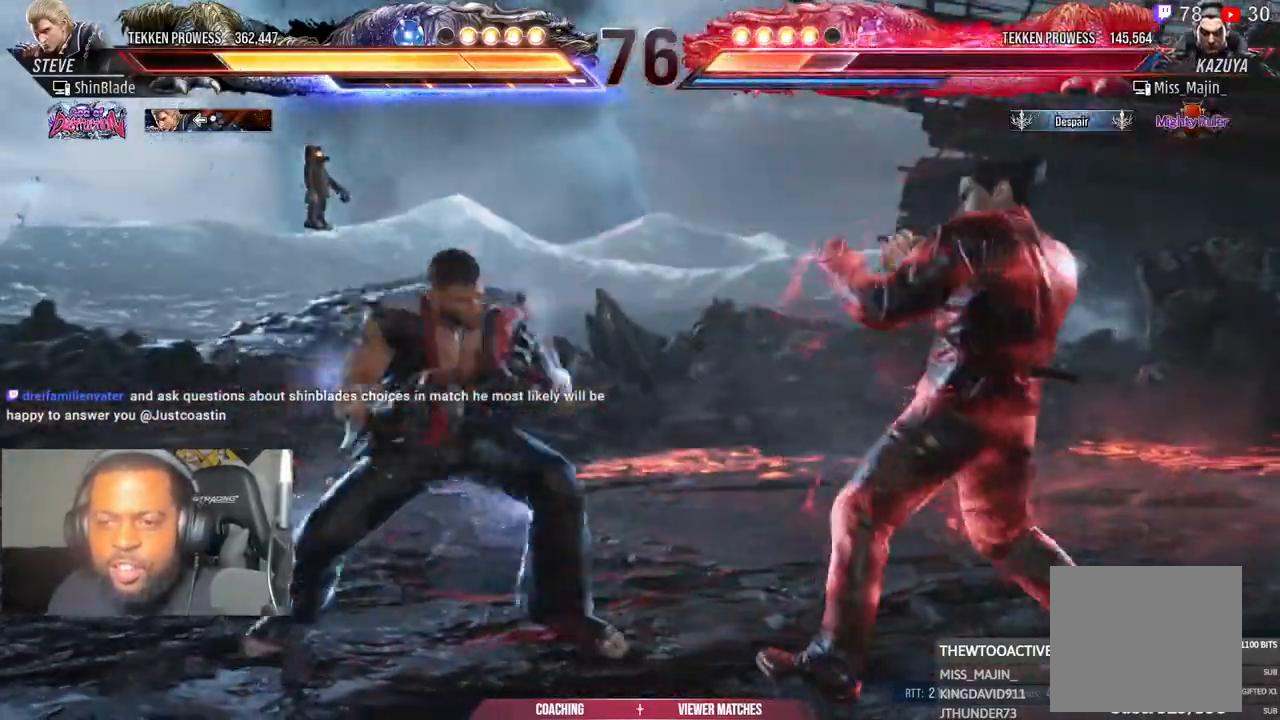
{"buttons": [], "left_stick": "center", "right_stick": "center", "events": [[17, "DPAD_LEFT", "down"], [100, "SQUARE", "down"], [100, "TRIANGLE", "up"], [167, "TRIANGLE", "down"], [183, "SQUARE", "up"], [250, "SQUARE", "down"], [383, "DPAD_LEFT", "up"], [417, "TRIANGLE", "up"], [433, "SQUARE", "up"]]}
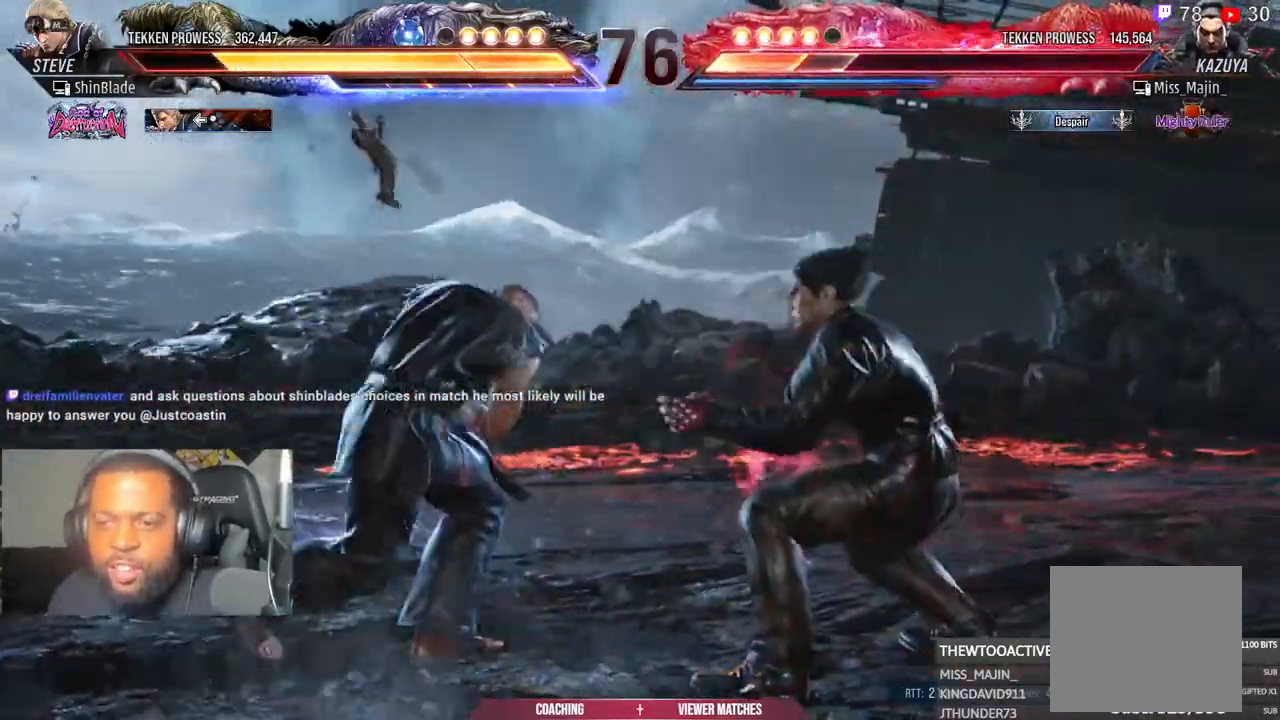
{"buttons": [], "left_stick": "center", "right_stick": "center", "events": [[33, "DPAD_LEFT", "down"], [117, "DPAD_LEFT", "up"], [167, "DPAD_LEFT", "down"], [383, "DPAD_LEFT", "up"], [433, "SQUARE", "down"], [433, "TRIANGLE", "down"], [500, "SQUARE", "up"], [500, "TRIANGLE", "up"]]}
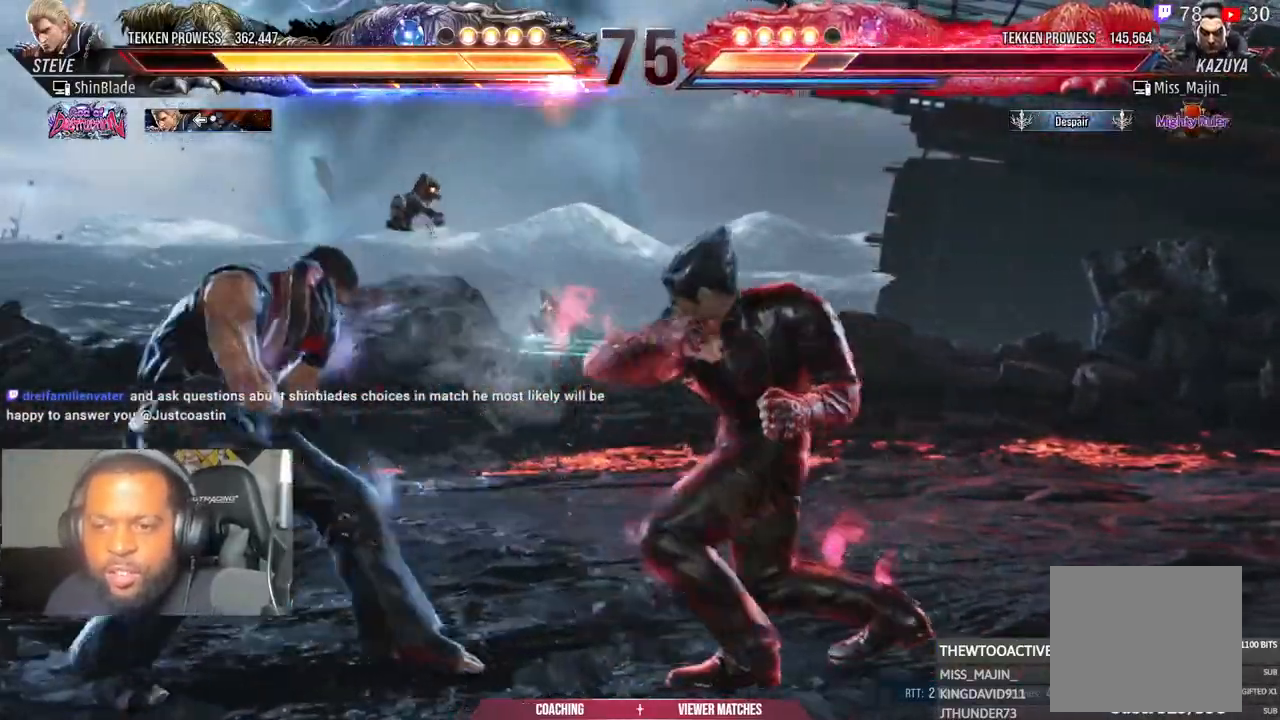
{"buttons": ["SQUARE", "TRIANGLE", "DPAD_RIGHT"], "left_stick": "center", "right_stick": "center", "events": [[100, "SQUARE", "down"], [100, "TRIANGLE", "down"], [133, "DPAD_RIGHT", "down"], [167, "SQUARE", "up"], [167, "TRIANGLE", "up"], [200, "DPAD_RIGHT", "up"], [317, "SQUARE", "down"], [317, "TRIANGLE", "down"], [400, "SQUARE", "up"], [400, "TRIANGLE", "up"], [483, "DPAD_RIGHT", "down"], [500, "SQUARE", "down"], [500, "TRIANGLE", "down"]]}
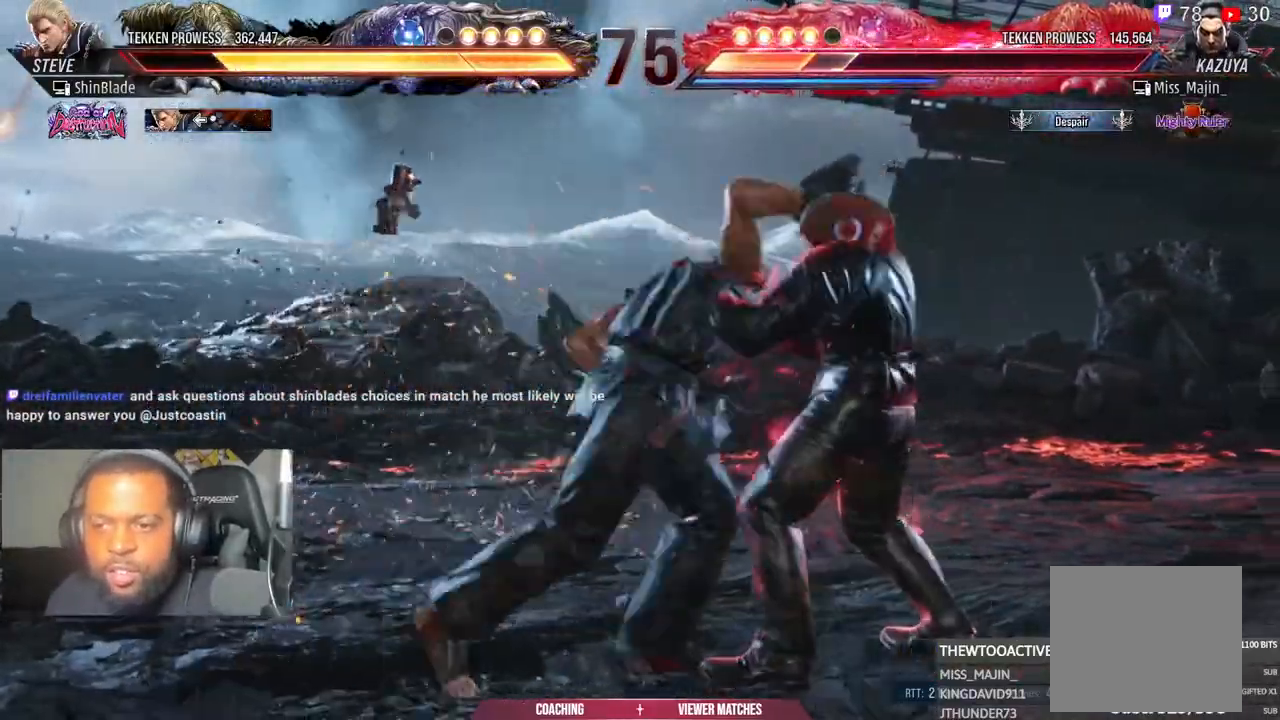
{"buttons": ["DPAD_RIGHT"], "left_stick": "center", "right_stick": "center", "events": [[50, "SQUARE", "up"], [67, "TRIANGLE", "up"], [167, "SQUARE", "down"], [167, "TRIANGLE", "down"], [233, "SQUARE", "up"], [233, "TRIANGLE", "up"], [300, "SQUARE", "down"], [300, "TRIANGLE", "down"], [350, "SQUARE", "up"], [350, "TRIANGLE", "up"], [450, "SQUARE", "down"], [450, "TRIANGLE", "down"], [500, "SQUARE", "up"], [500, "TRIANGLE", "up"]]}
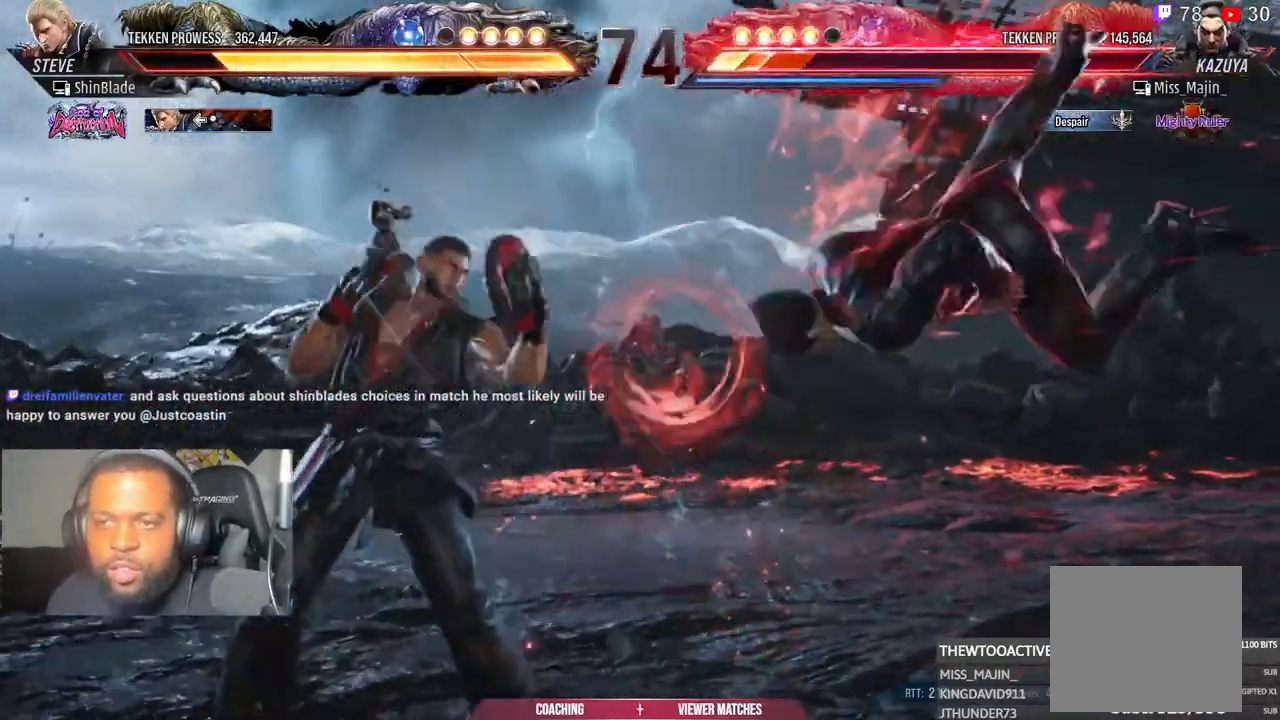
{"buttons": ["DPAD_LEFT"], "left_stick": "center", "right_stick": "center", "events": [[150, "DPAD_RIGHT", "up"], [367, "DPAD_LEFT", "down"], [417, "DPAD_LEFT", "up"], [467, "DPAD_LEFT", "down"]]}